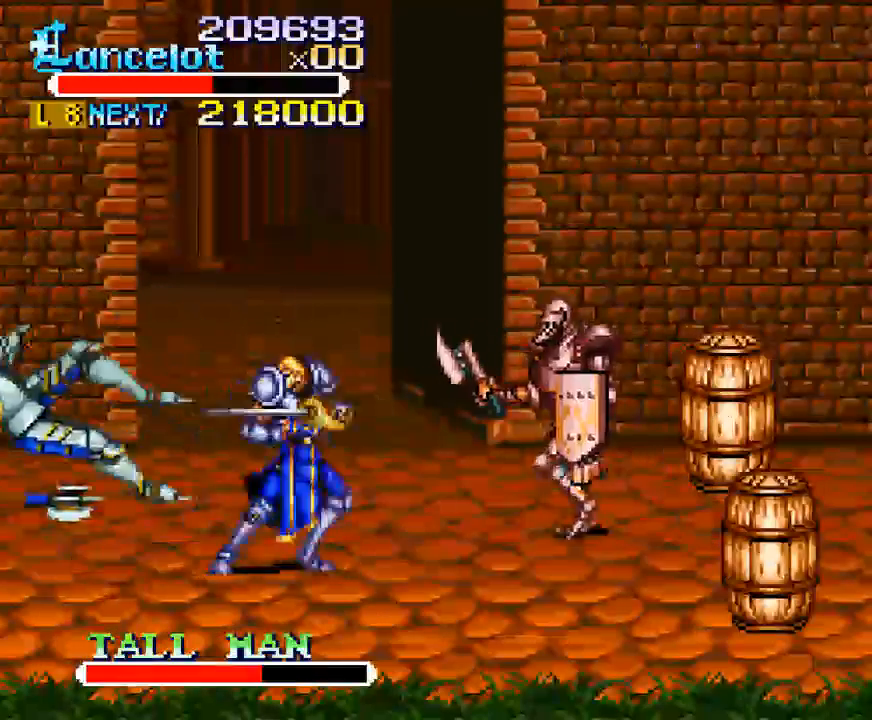
Gameplay with a controller (Xbox layout); each line is a JSON object with the inputs held at the frame after it. "events" lists button and stick changes between this image and that frame as [ms after this image, input, new state], when the widget could be followed in between. Not read: L3 R3 left_stick.
{"buttons": ["DPAD_LEFT"], "right_stick": "center", "events": [[167, "DPAD_LEFT", "down"], [233, "DPAD_DOWN", "up"]]}
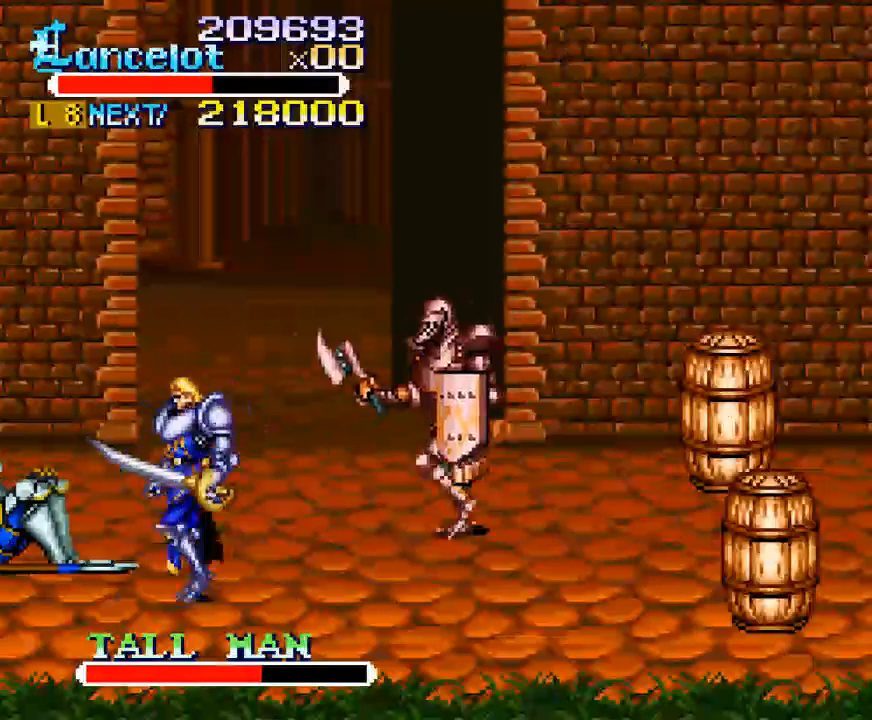
{"buttons": ["B", "DPAD_UP", "DPAD_RIGHT"], "right_stick": "center", "events": [[133, "DPAD_UP", "down"], [233, "DPAD_LEFT", "up"], [267, "DPAD_RIGHT", "down"], [300, "DPAD_UP", "up"], [467, "B", "down"], [467, "DPAD_UP", "down"]]}
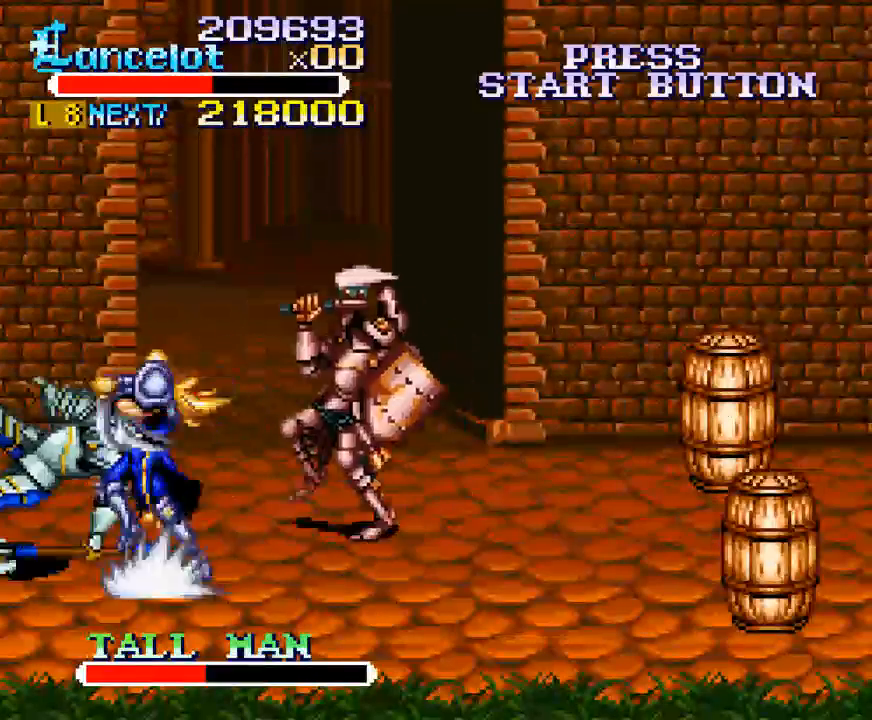
{"buttons": [], "right_stick": "center", "events": [[133, "DPAD_UP", "up"], [200, "DPAD_RIGHT", "up"], [333, "B", "up"]]}
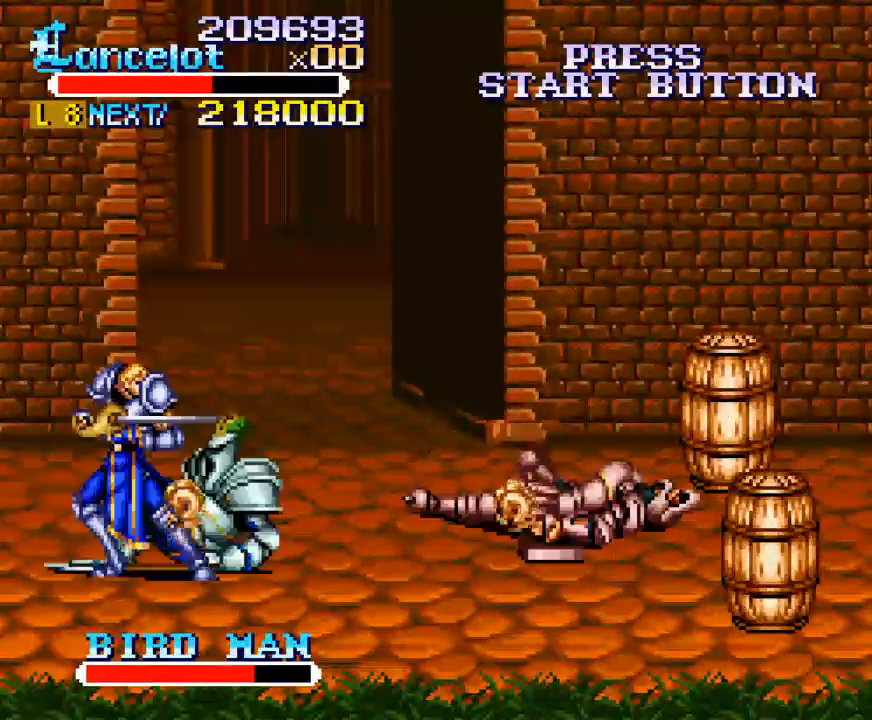
{"buttons": [], "right_stick": "center", "events": [[167, "DPAD_UP", "down"], [200, "DPAD_RIGHT", "down"], [267, "DPAD_RIGHT", "up"], [267, "DPAD_UP", "up"]]}
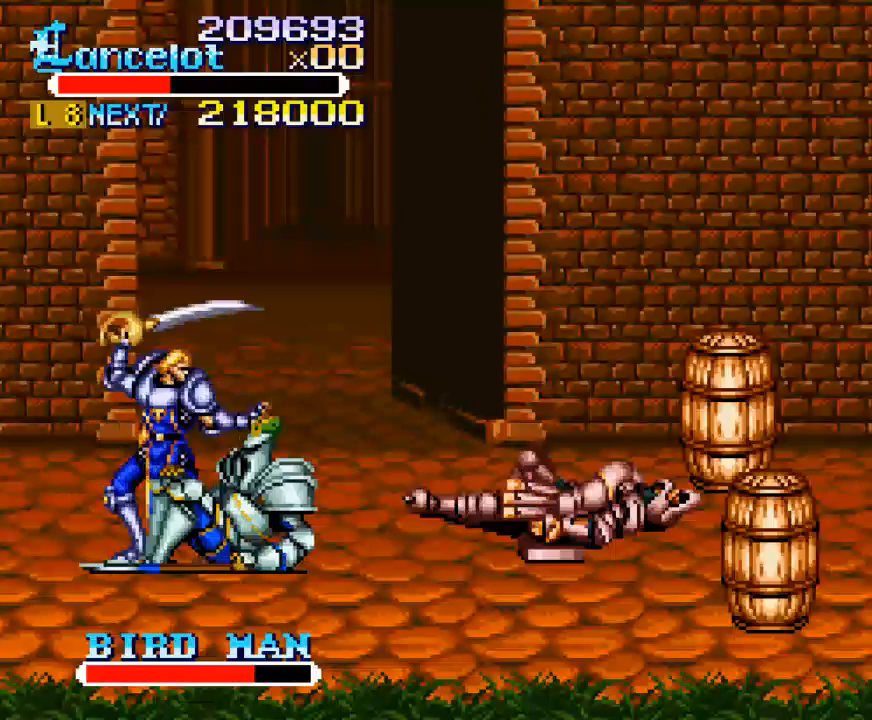
{"buttons": ["X", "DPAD_RIGHT"], "right_stick": "center", "events": [[67, "X", "down"], [133, "DPAD_RIGHT", "down"]]}
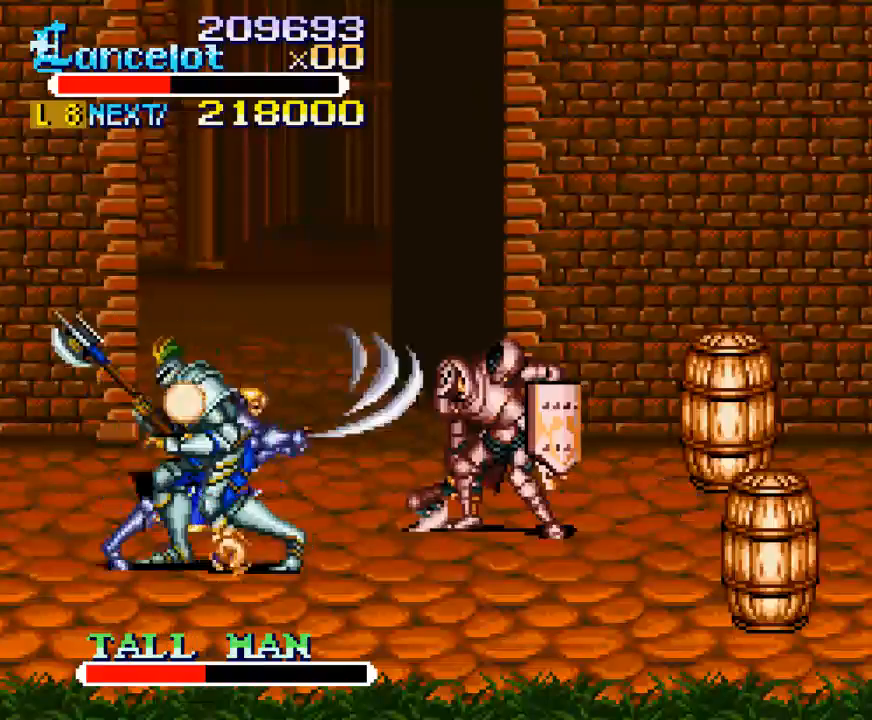
{"buttons": ["Y", "DPAD_RIGHT"], "right_stick": "center", "events": [[167, "X", "up"], [467, "Y", "down"]]}
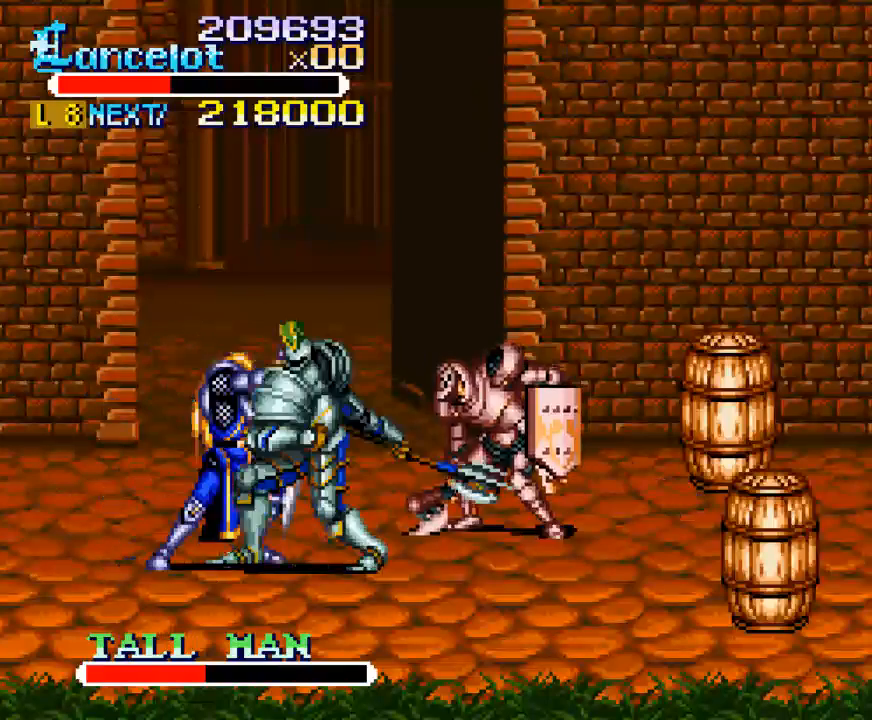
{"buttons": ["Y", "DPAD_UP", "DPAD_RIGHT"], "right_stick": "center", "events": [[333, "DPAD_UP", "down"]]}
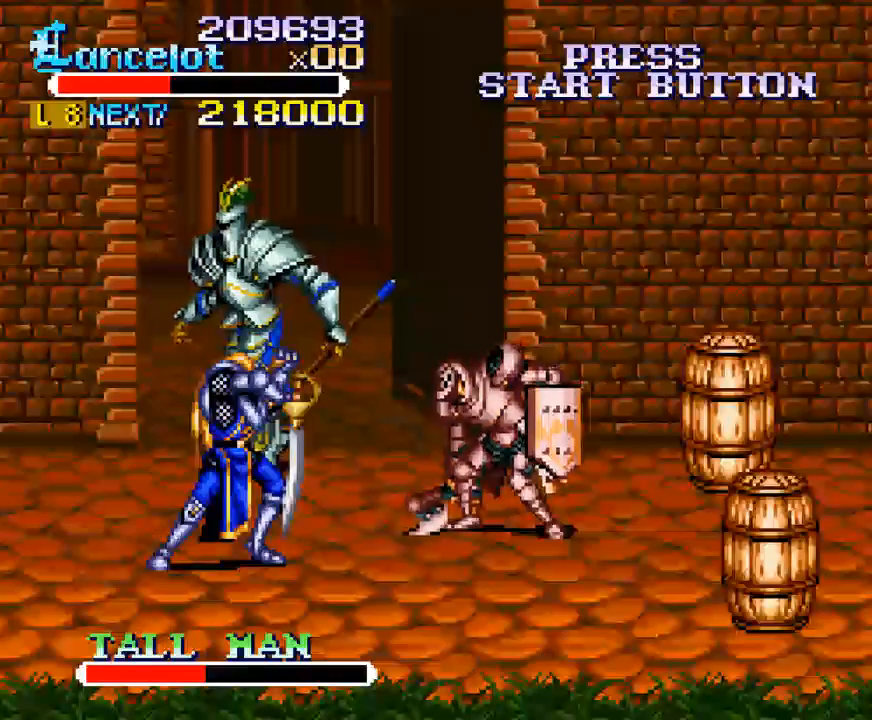
{"buttons": [], "right_stick": "center", "events": [[33, "Y", "up"], [133, "DPAD_UP", "up"], [467, "DPAD_RIGHT", "up"]]}
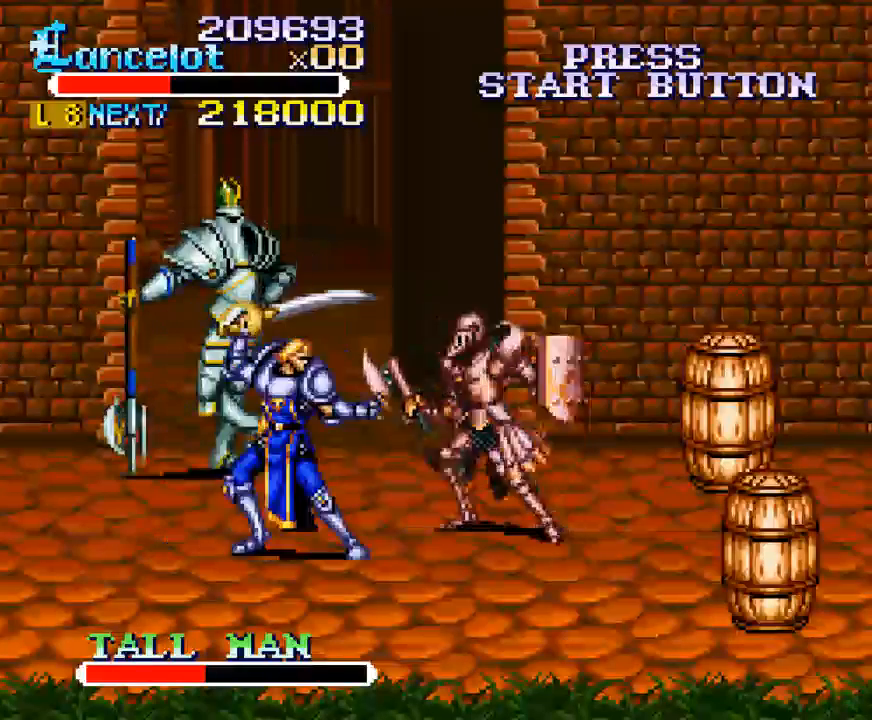
{"buttons": ["X", "DPAD_RIGHT"], "right_stick": "center", "events": [[33, "X", "down"], [67, "DPAD_RIGHT", "down"]]}
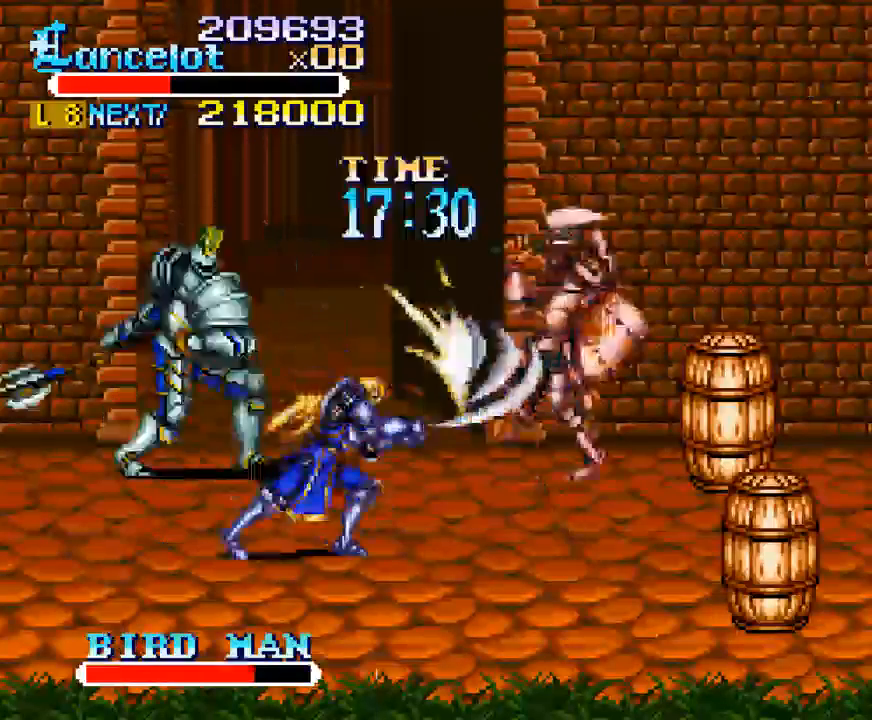
{"buttons": ["DPAD_DOWN", "DPAD_RIGHT"], "right_stick": "center", "events": [[33, "X", "up"], [100, "DPAD_RIGHT", "up"], [267, "DPAD_RIGHT", "down"], [333, "DPAD_DOWN", "down"]]}
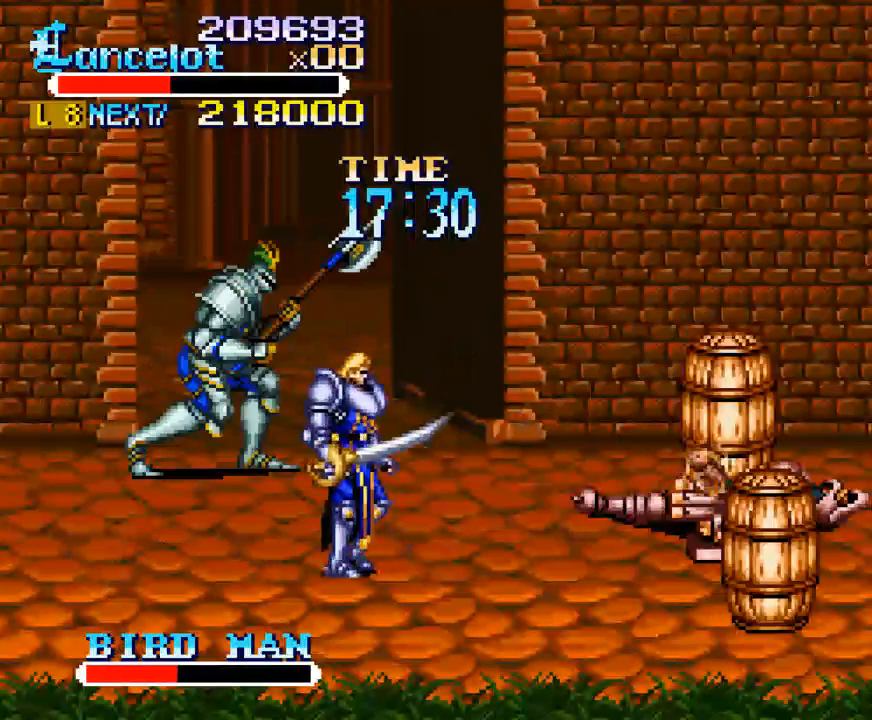
{"buttons": ["DPAD_RIGHT"], "right_stick": "center", "events": [[400, "DPAD_DOWN", "up"]]}
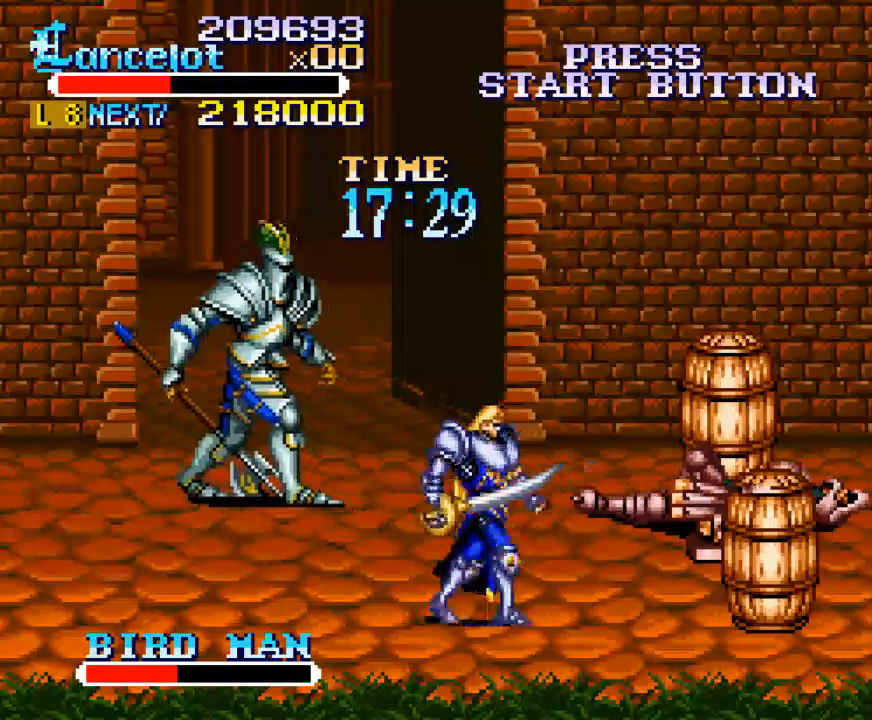
{"buttons": ["DPAD_UP", "DPAD_RIGHT"], "right_stick": "center", "events": [[233, "DPAD_UP", "down"]]}
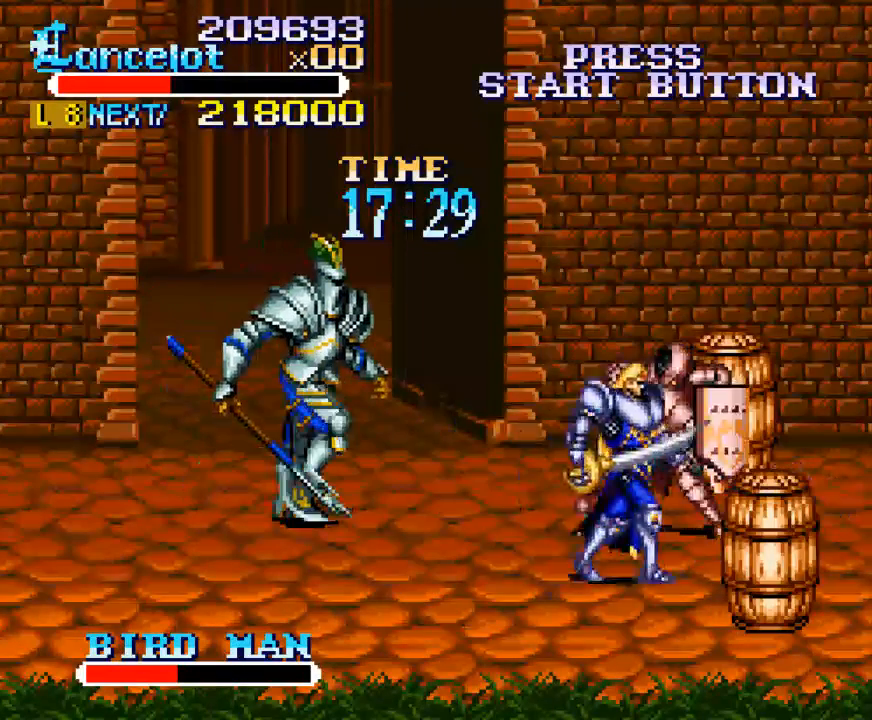
{"buttons": ["X"], "right_stick": "center", "events": [[33, "DPAD_UP", "up"], [300, "DPAD_UP", "down"], [333, "DPAD_LEFT", "down"], [333, "DPAD_RIGHT", "up"], [367, "DPAD_UP", "up"], [433, "X", "down"], [500, "DPAD_LEFT", "up"]]}
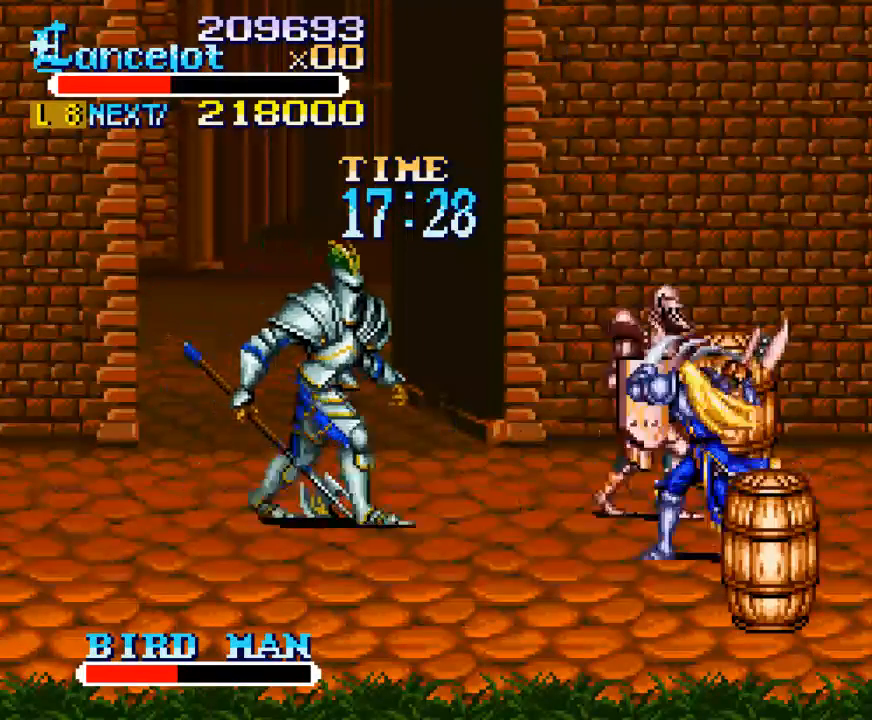
{"buttons": ["Y", "DPAD_UP", "DPAD_LEFT"], "right_stick": "center", "events": [[133, "X", "up"], [367, "DPAD_LEFT", "down"], [367, "DPAD_UP", "down"], [467, "Y", "down"]]}
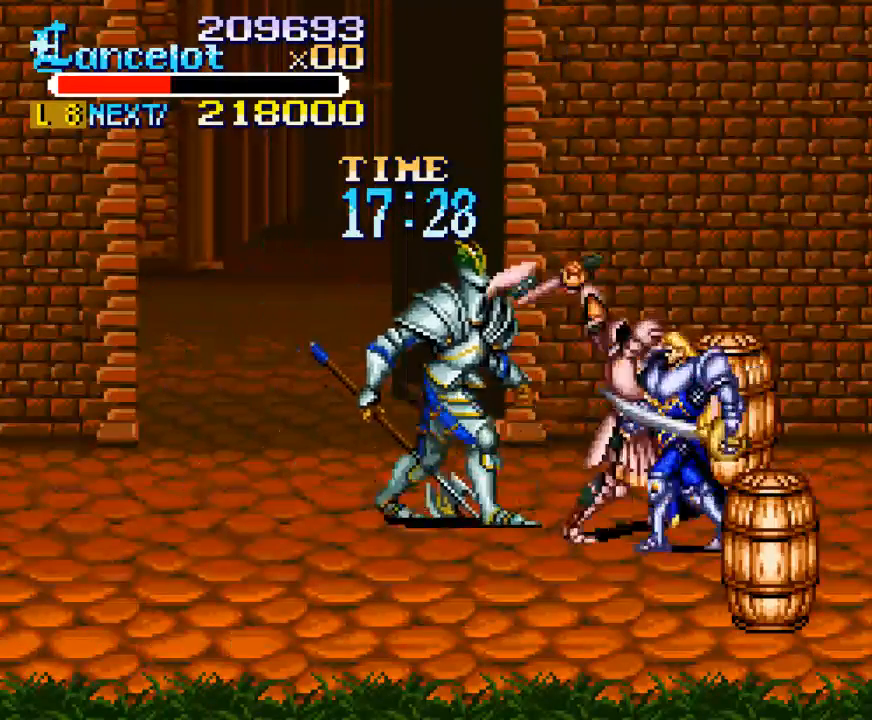
{"buttons": ["DPAD_UP", "DPAD_LEFT"], "right_stick": "center", "events": [[100, "DPAD_UP", "up"], [133, "DPAD_LEFT", "up"], [400, "DPAD_LEFT", "down"], [400, "DPAD_UP", "down"], [500, "Y", "up"]]}
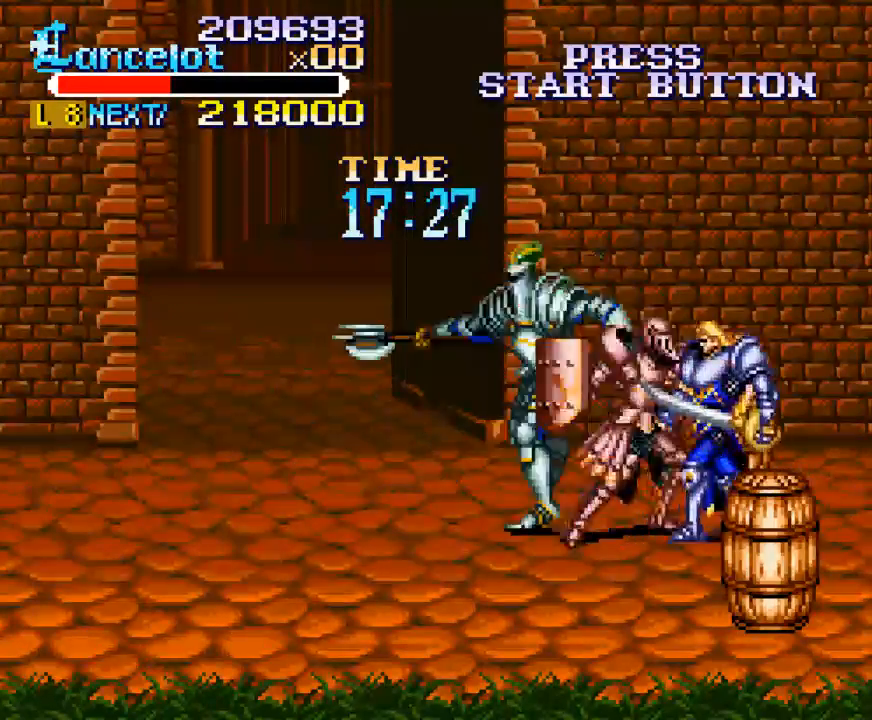
{"buttons": ["X", "DPAD_LEFT"], "right_stick": "center", "events": [[67, "DPAD_UP", "up"], [67, "X", "down"], [100, "DPAD_LEFT", "up"], [200, "DPAD_LEFT", "down"]]}
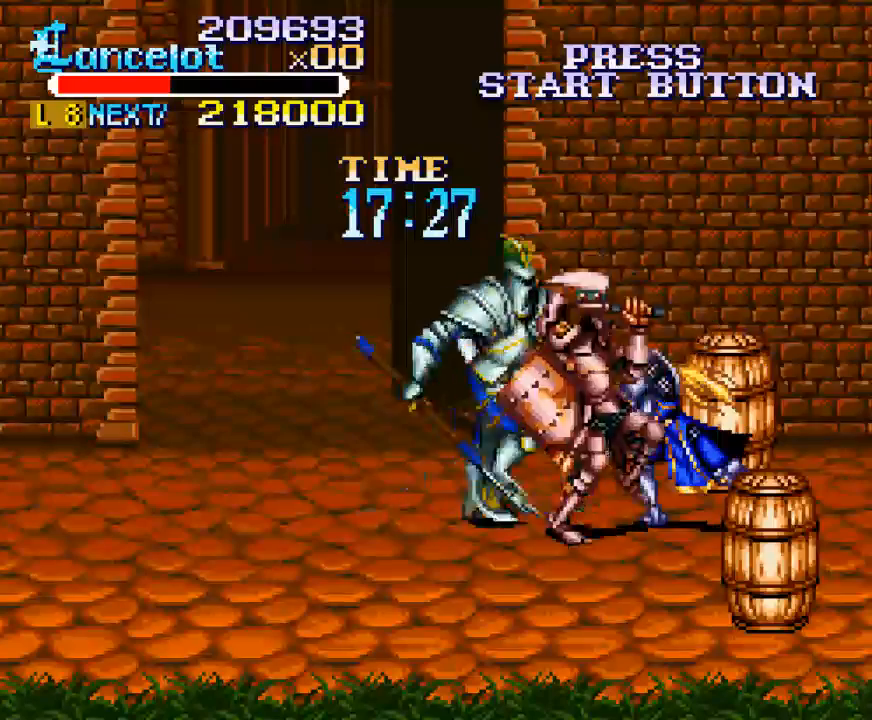
{"buttons": ["DPAD_LEFT"], "right_stick": "center", "events": [[267, "X", "up"]]}
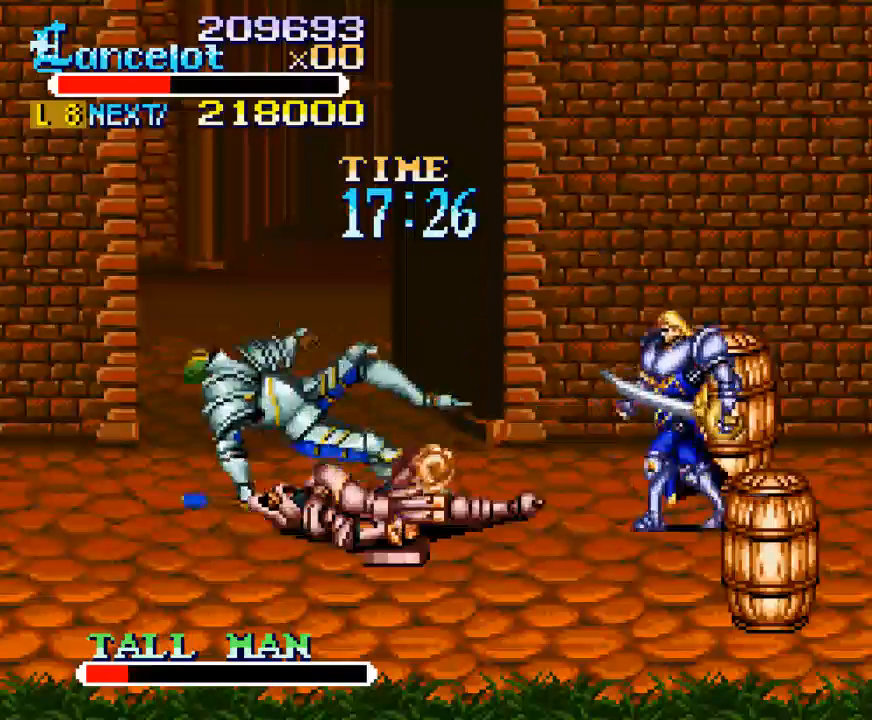
{"buttons": ["DPAD_LEFT"], "right_stick": "center", "events": []}
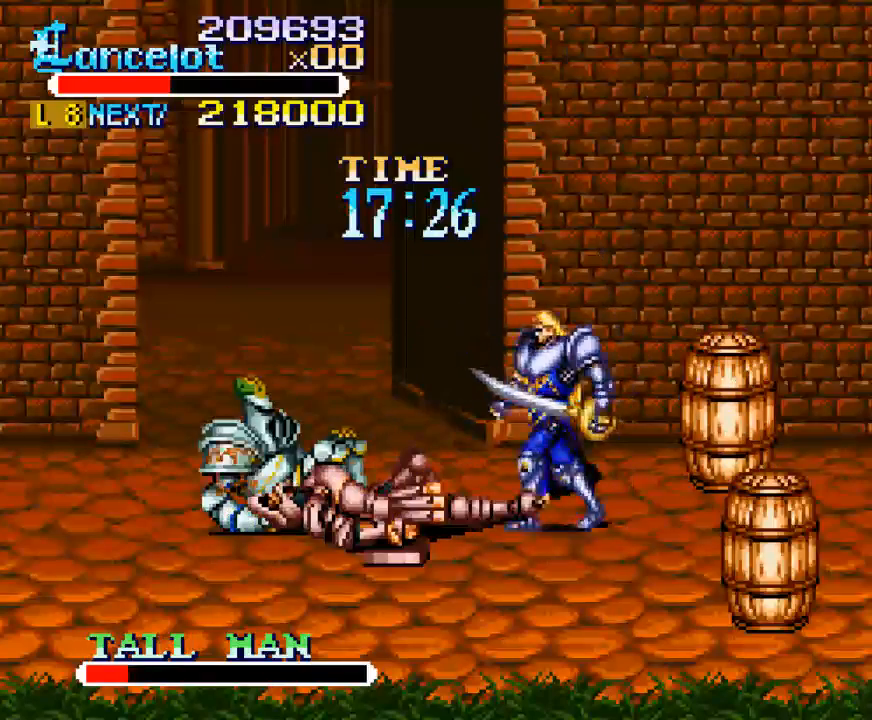
{"buttons": ["X", "DPAD_LEFT"], "right_stick": "center", "events": [[133, "DPAD_LEFT", "up"], [133, "X", "down"], [200, "DPAD_LEFT", "down"]]}
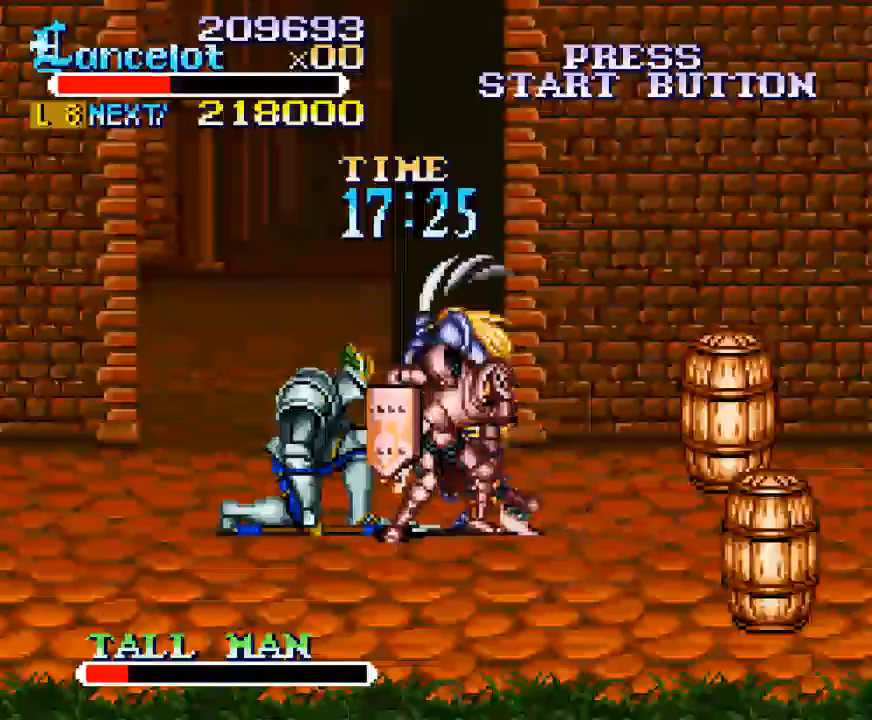
{"buttons": ["DPAD_LEFT"], "right_stick": "center", "events": [[333, "X", "up"]]}
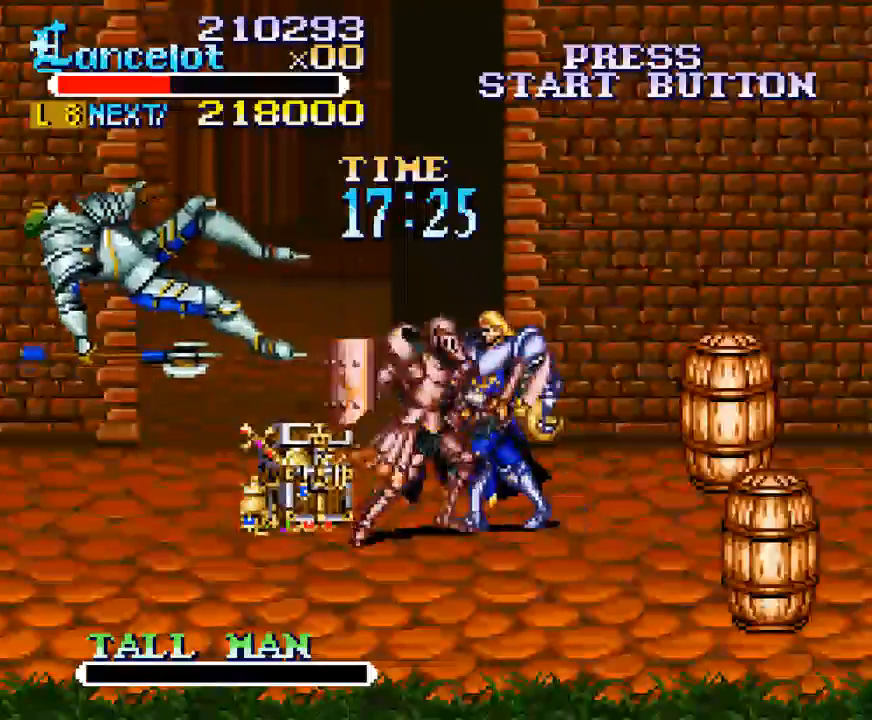
{"buttons": ["Y"], "right_stick": "center", "events": [[67, "DPAD_LEFT", "up"], [67, "Y", "down"]]}
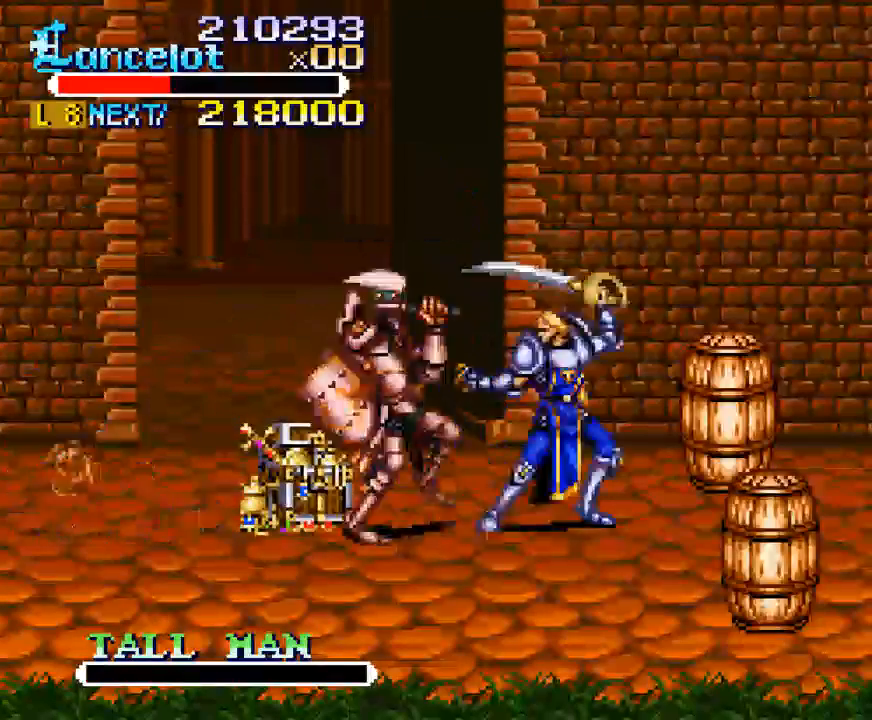
{"buttons": ["X", "DPAD_LEFT"], "right_stick": "center", "events": [[67, "Y", "up"], [133, "X", "down"], [167, "DPAD_LEFT", "down"]]}
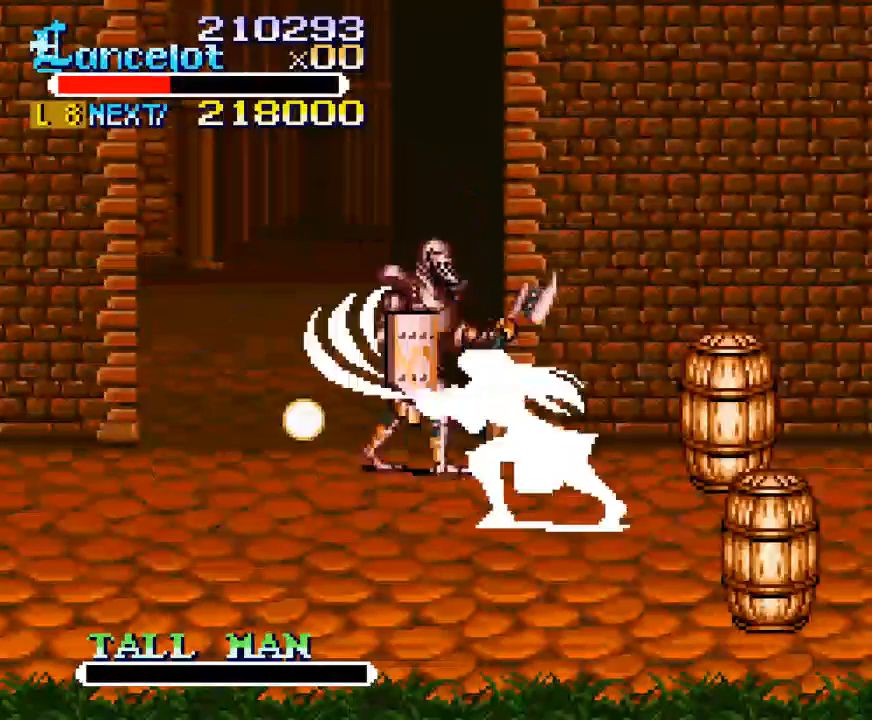
{"buttons": ["Y"], "right_stick": "center", "events": [[233, "DPAD_LEFT", "up"], [233, "X", "up"], [367, "Y", "down"]]}
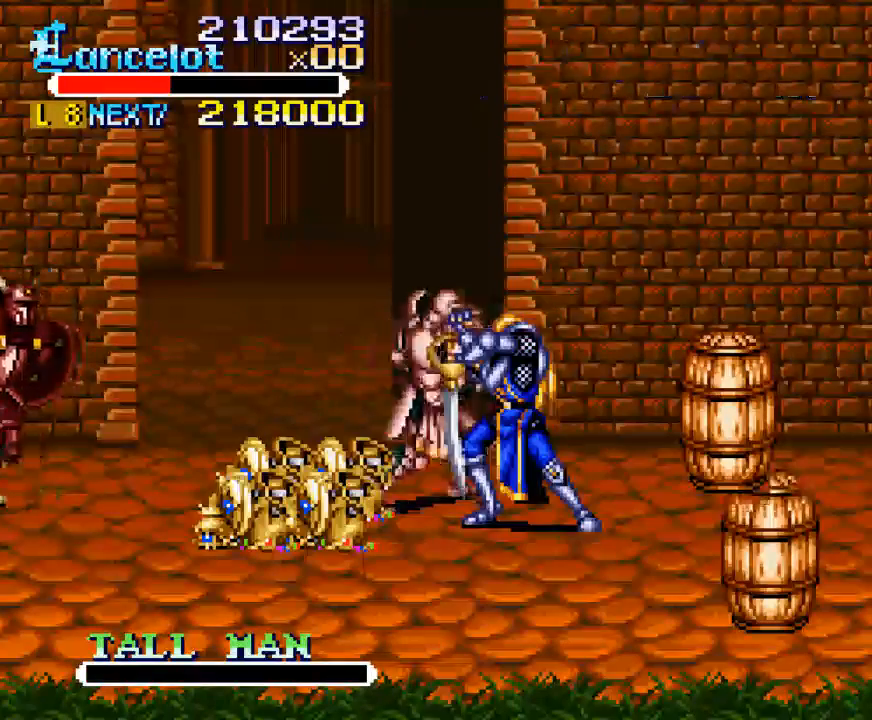
{"buttons": ["Y", "DPAD_UP", "DPAD_LEFT"], "right_stick": "center", "events": [[333, "DPAD_UP", "down"], [433, "DPAD_LEFT", "down"]]}
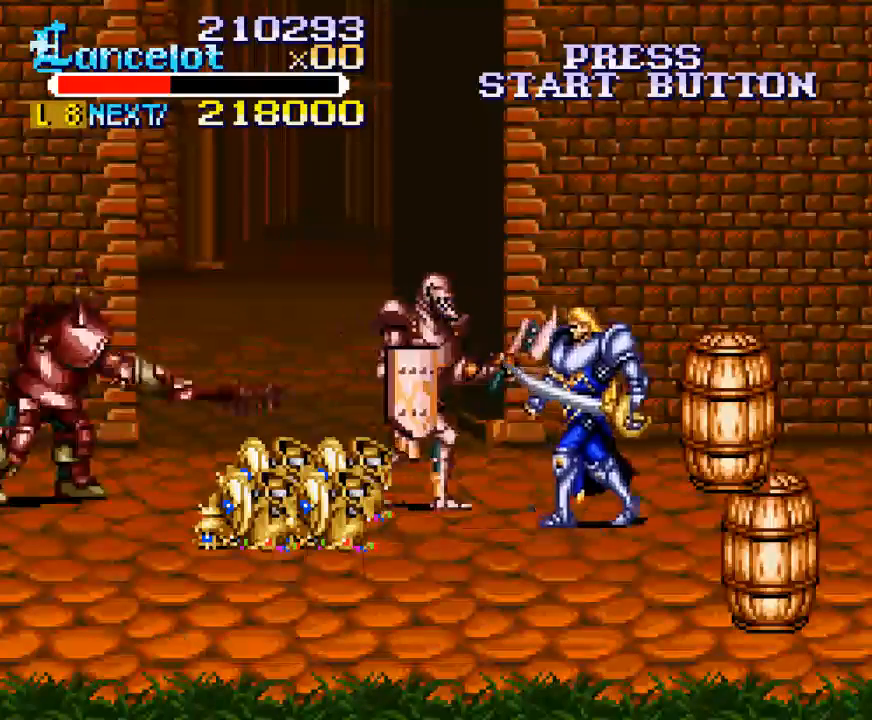
{"buttons": ["X", "DPAD_LEFT"], "right_stick": "center", "events": [[100, "Y", "up"], [200, "DPAD_LEFT", "up"], [200, "DPAD_UP", "up"], [200, "X", "down"], [300, "DPAD_LEFT", "down"]]}
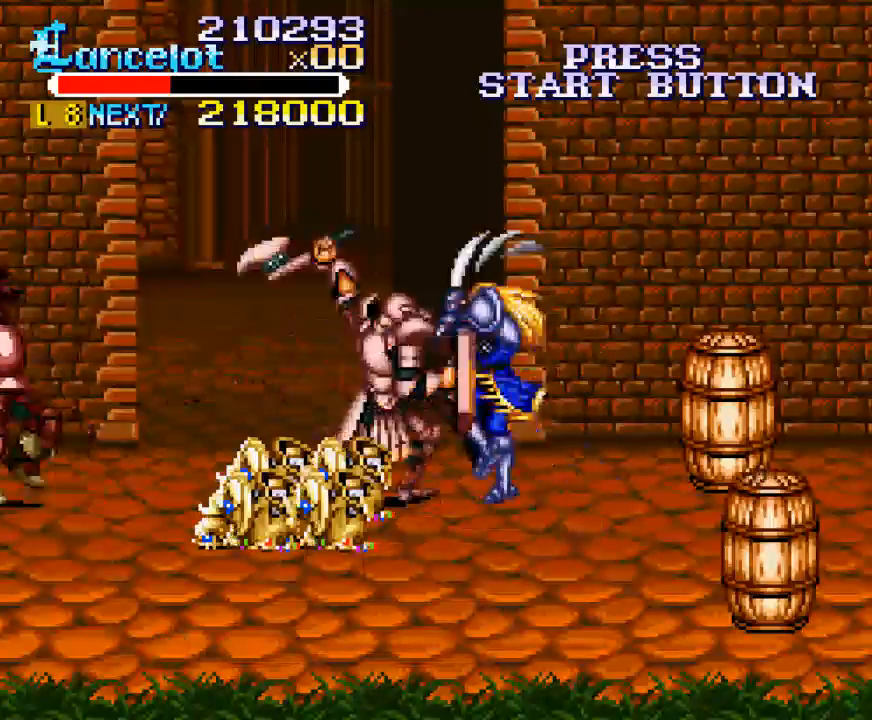
{"buttons": ["DPAD_DOWN"], "right_stick": "center", "events": [[333, "DPAD_LEFT", "up"], [400, "X", "up"], [467, "DPAD_DOWN", "down"]]}
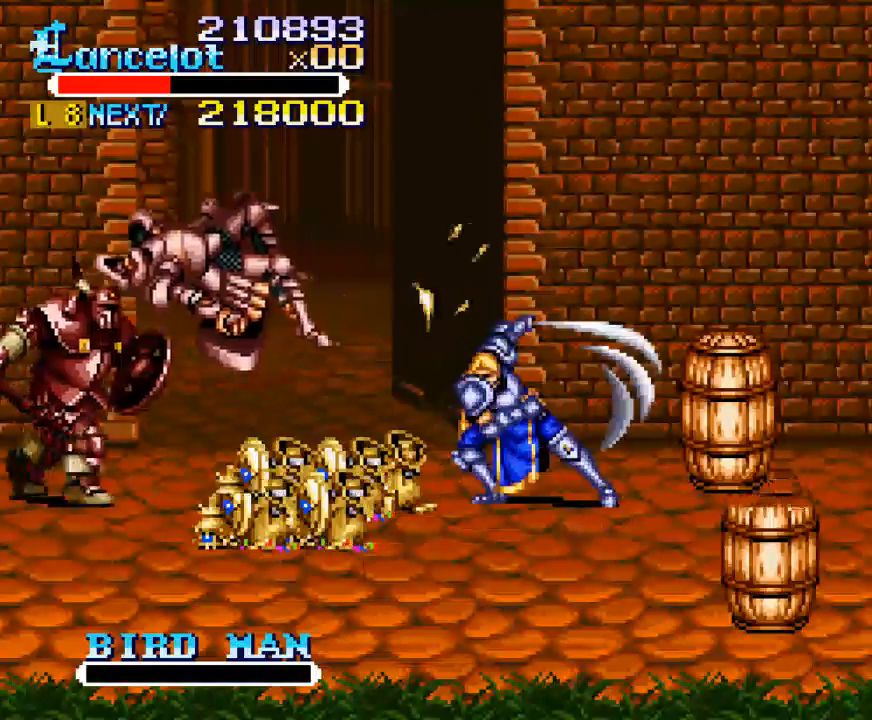
{"buttons": ["DPAD_DOWN", "DPAD_LEFT"], "right_stick": "center", "events": [[100, "DPAD_LEFT", "down"]]}
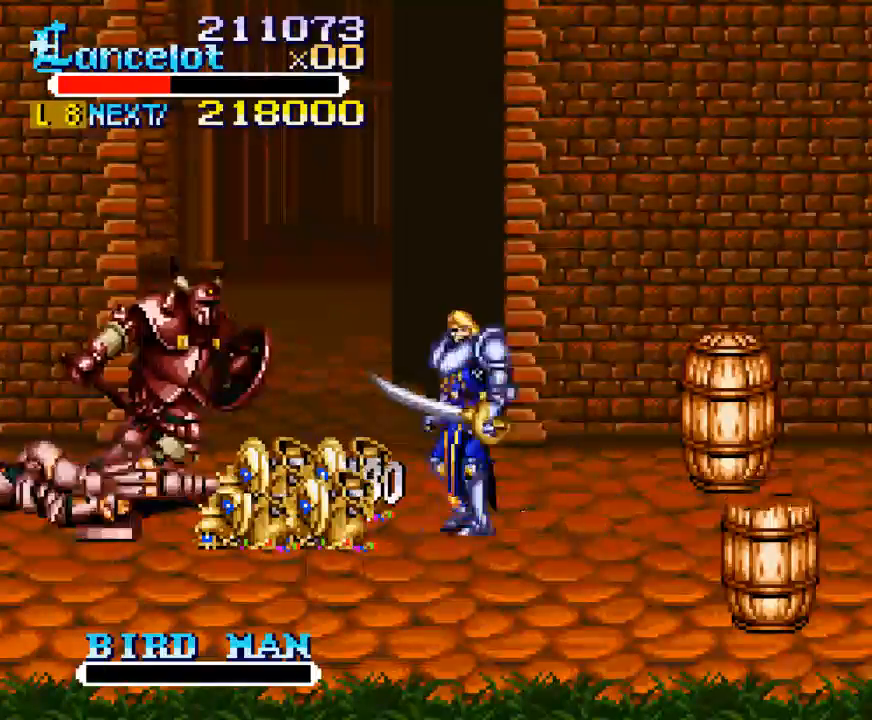
{"buttons": ["B", "DPAD_RIGHT"], "right_stick": "center", "events": [[200, "DPAD_DOWN", "up"], [333, "DPAD_UP", "down"], [400, "DPAD_LEFT", "up"], [400, "DPAD_RIGHT", "down"], [433, "DPAD_UP", "up"], [467, "B", "down"]]}
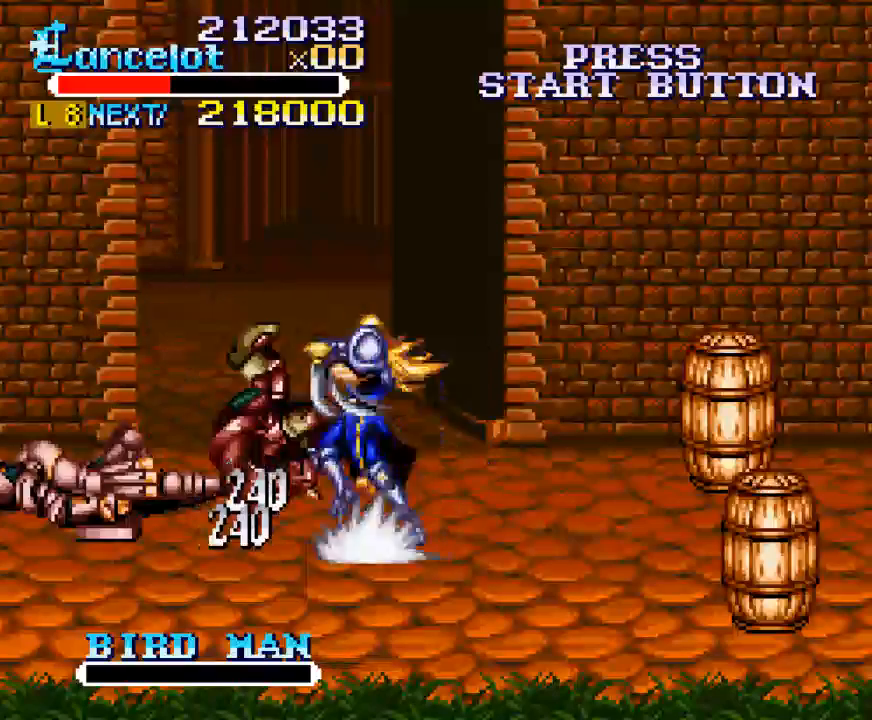
{"buttons": ["DPAD_UP", "DPAD_RIGHT"], "right_stick": "center", "events": [[233, "DPAD_RIGHT", "up"], [300, "B", "up"], [433, "DPAD_RIGHT", "down"], [467, "DPAD_UP", "down"]]}